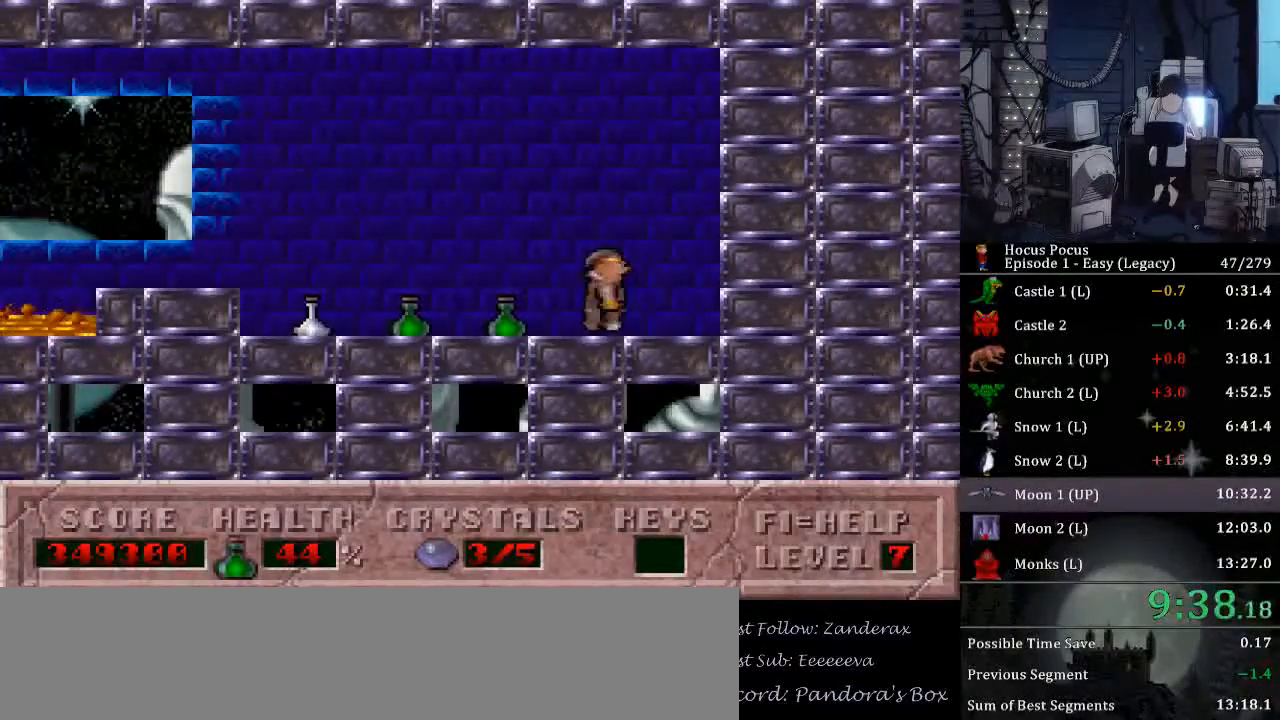
Gameplay with keyboard; each line is a JSON object with the keys held at the frame after it. "events" lists presses ("down") and releases ("up") of ".", "/", "0", "1", "2", "3", "4", "5", "6", "7", "8", "9", "a", "alt_l", "alt_r", "b", "backspace", "c", "caps_lock", "comma", "ctrl_l", "ctrl_r", "d", "delete", "down", "e", "end", "equals", "escape", "f", "f1", "f10", "f11", "f12", "f2", "f3", "f4", "f5", "f6", "f7", "f8", "f9", "g", "h", "home", "i", "insert", "j", "k", "l", "lbracket", "left", "m", "minus", "n", "num0", "num1", "num2", "num3", "num4", "num5", "num6", "num7", "num8", "num9", "o", "p", "page_down", "page_up", "q", "quote", "r", "rbracket", "return", "right", "s", "semicolon", "shift_l", "shift_r", "space", "super", "t", "tab", "tilde", "u", "up", "v", "w", "x", "y" and "z" between this image and that frame as [ms after this image, input, new state], when the widget could be followed in between. No other keys are recorded. Mouse input is not recorded.
{"keys": ["left"], "events": []}
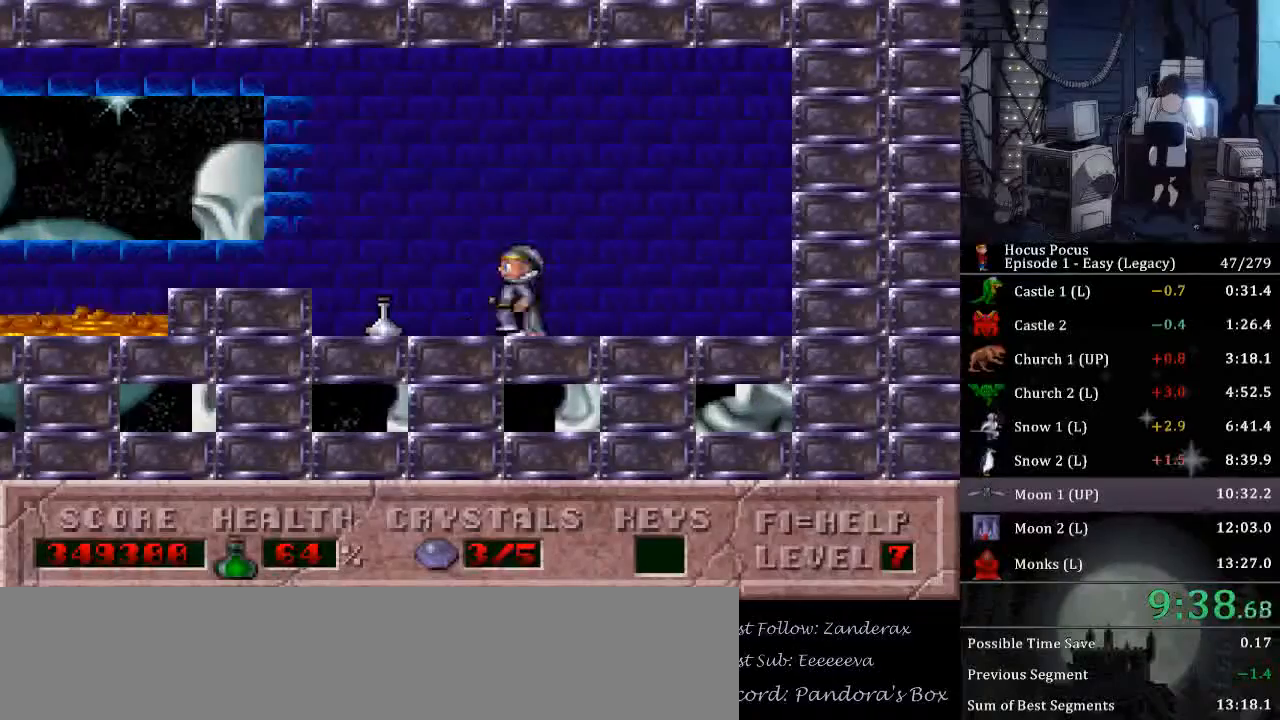
{"keys": ["left"], "events": []}
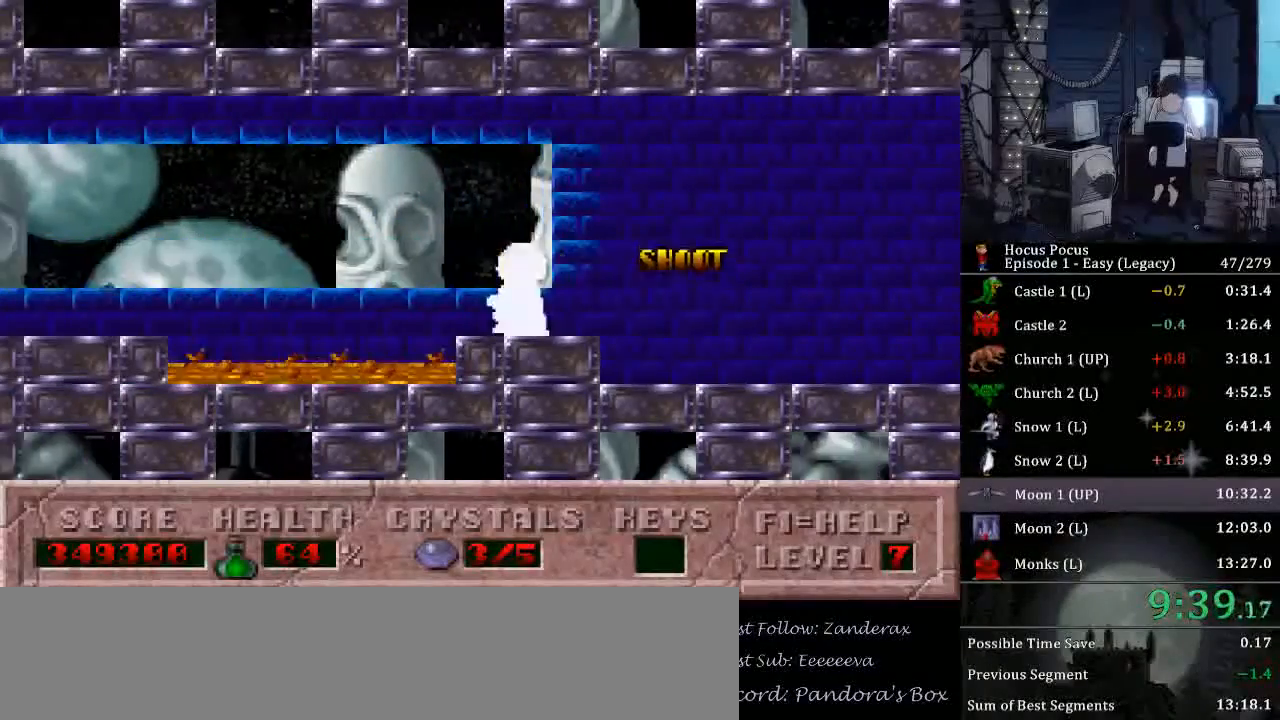
{"keys": ["left"], "events": [[67, "ctrl_l", "down"], [433, "ctrl_l", "up"]]}
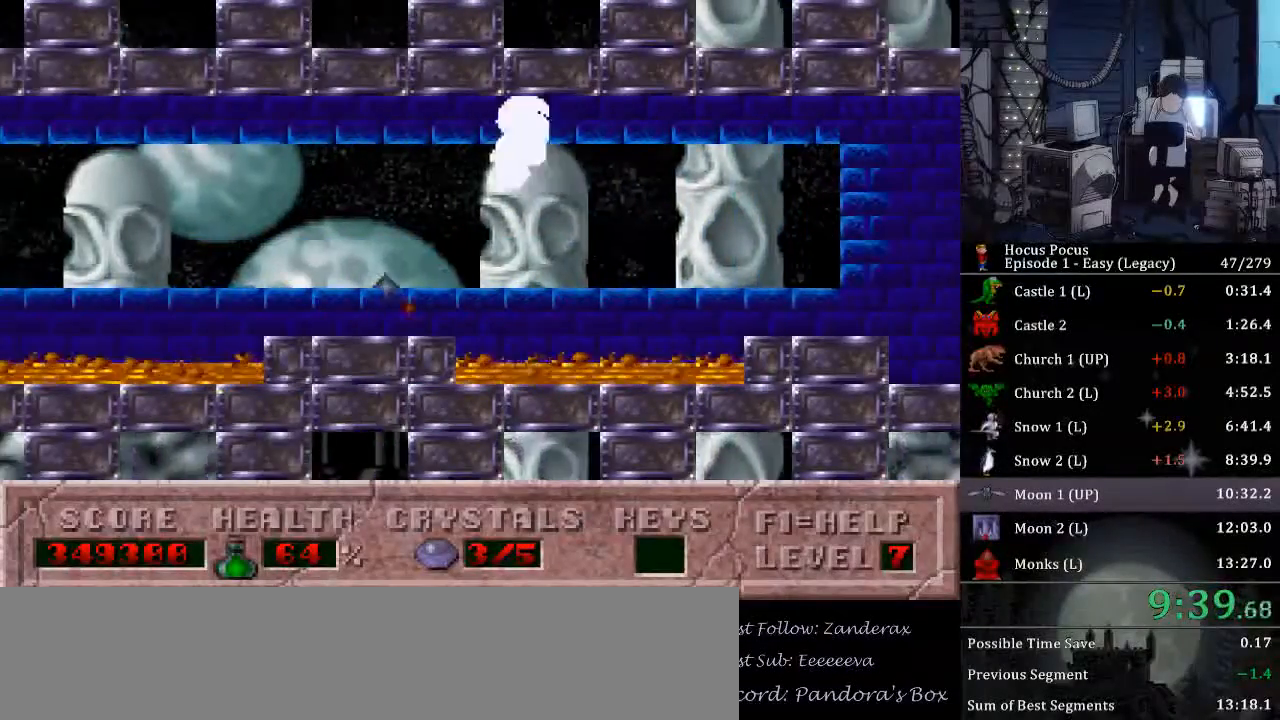
{"keys": ["ctrl_l", "left"], "events": [[400, "ctrl_l", "down"]]}
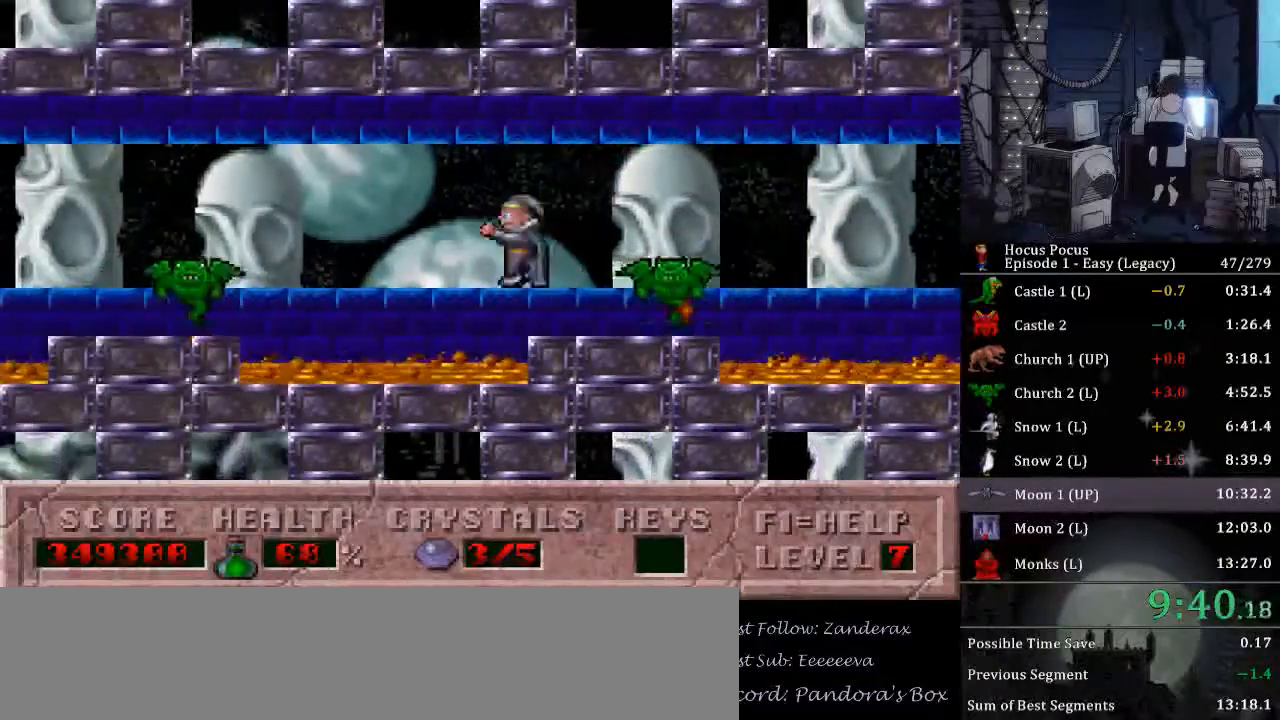
{"keys": ["left"], "events": [[233, "ctrl_l", "up"]]}
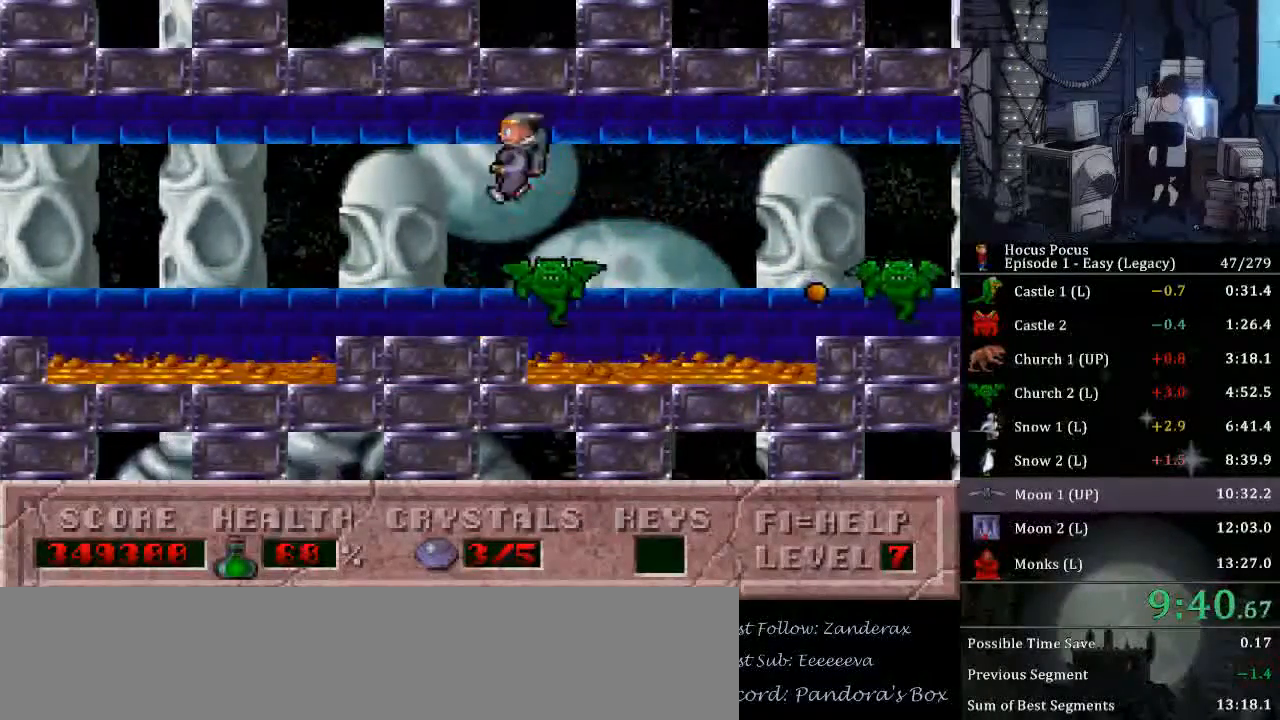
{"keys": ["ctrl_l", "left"], "events": [[300, "ctrl_l", "down"]]}
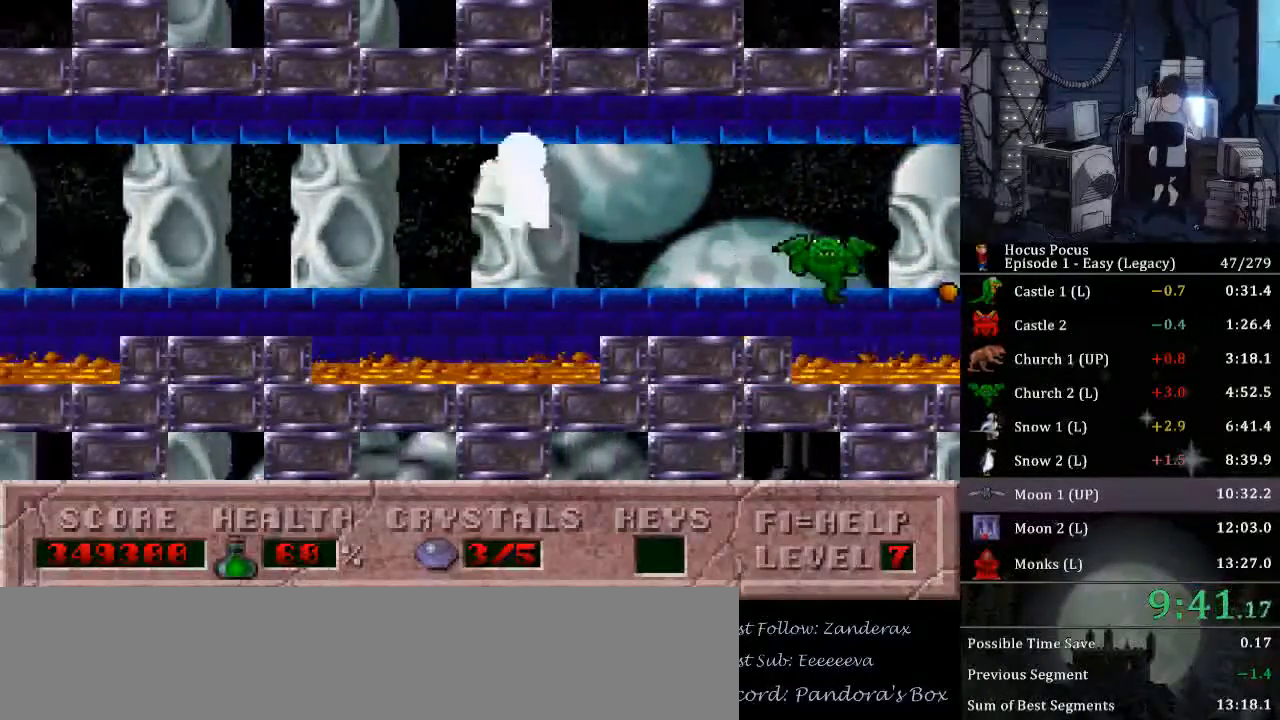
{"keys": ["left"], "events": [[67, "ctrl_l", "up"]]}
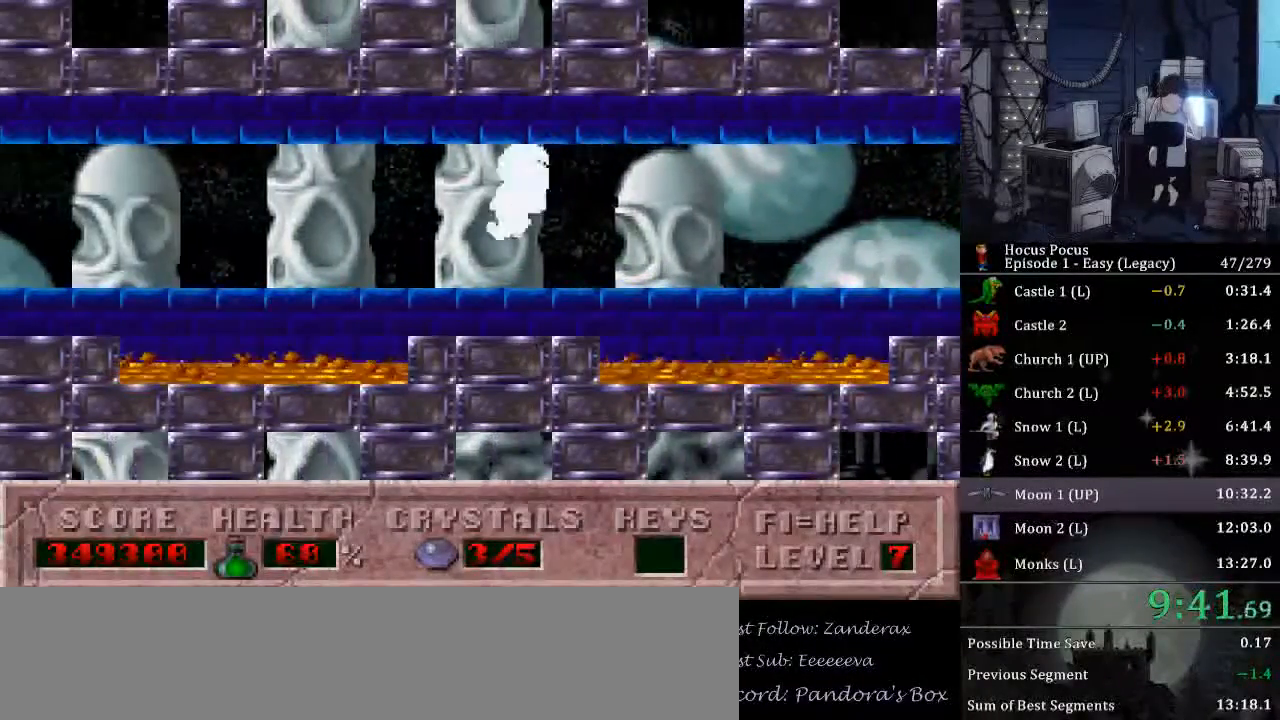
{"keys": ["left"], "events": [[200, "ctrl_l", "down"], [433, "ctrl_l", "up"]]}
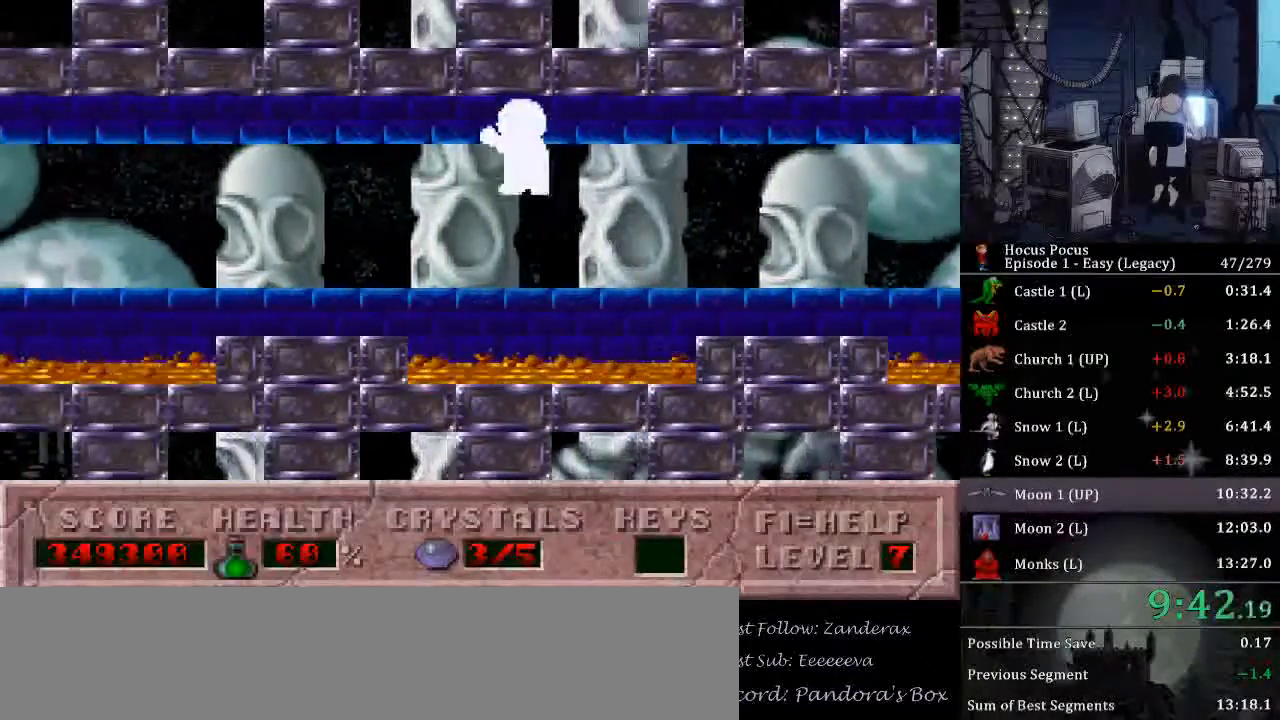
{"keys": ["left"], "events": []}
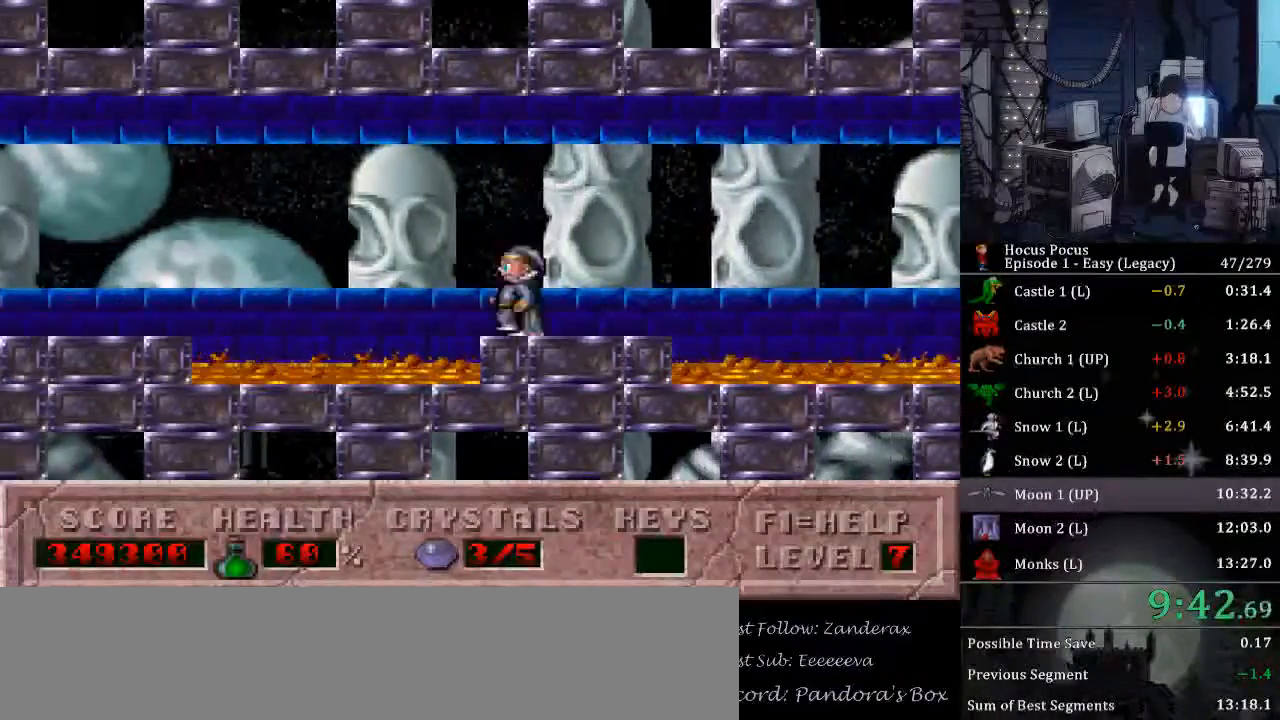
{"keys": ["left"], "events": [[33, "ctrl_l", "down"], [267, "ctrl_l", "up"]]}
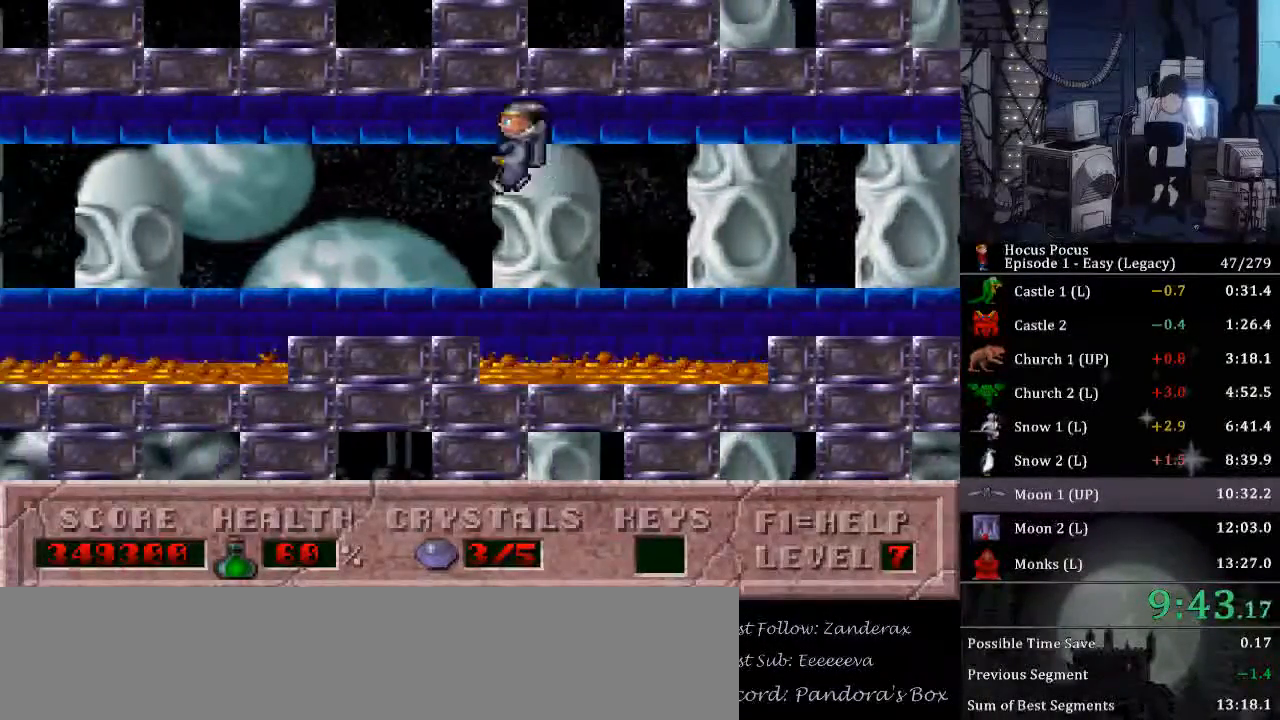
{"keys": ["ctrl_l", "left"], "events": [[367, "ctrl_l", "down"]]}
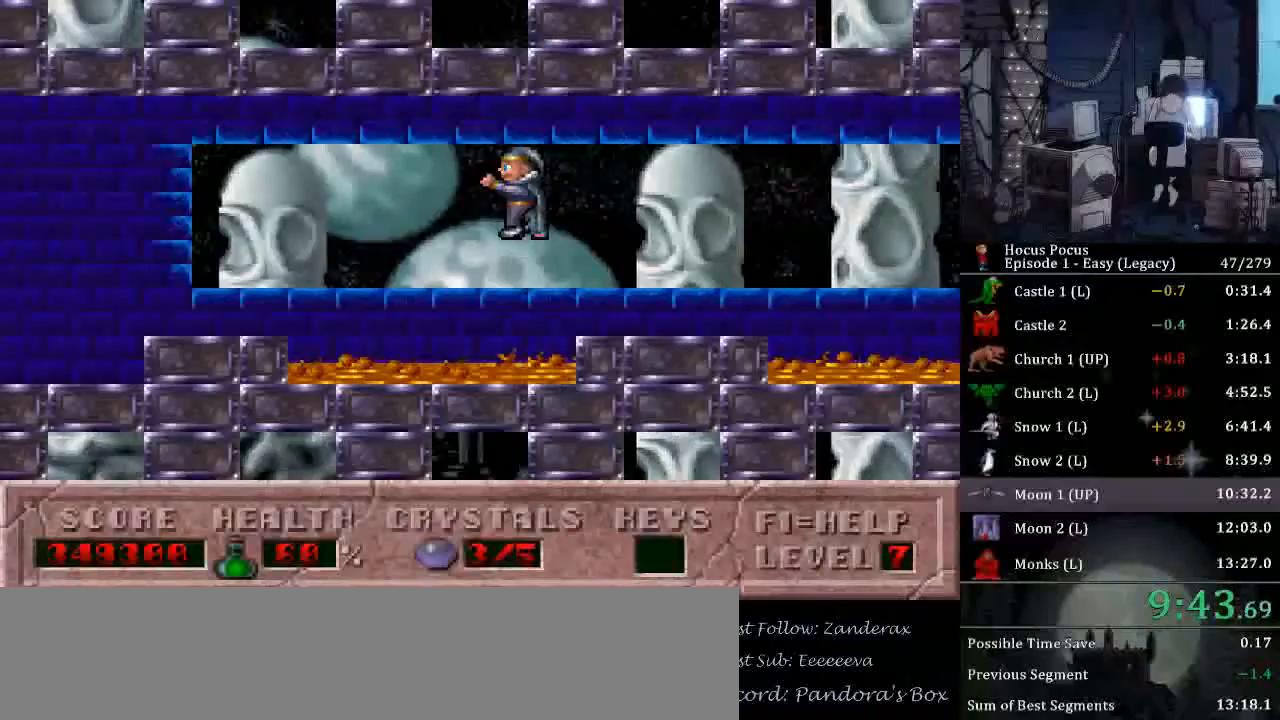
{"keys": ["left"], "events": [[100, "ctrl_l", "up"]]}
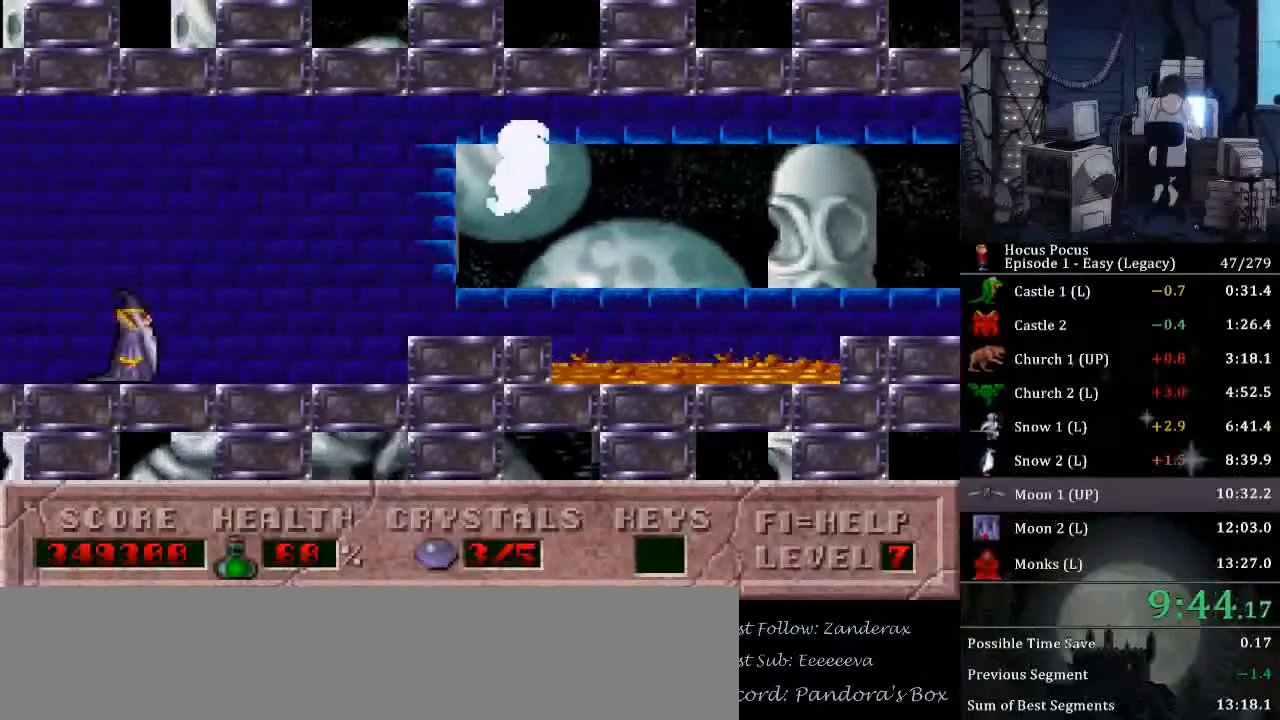
{"keys": ["left"], "events": []}
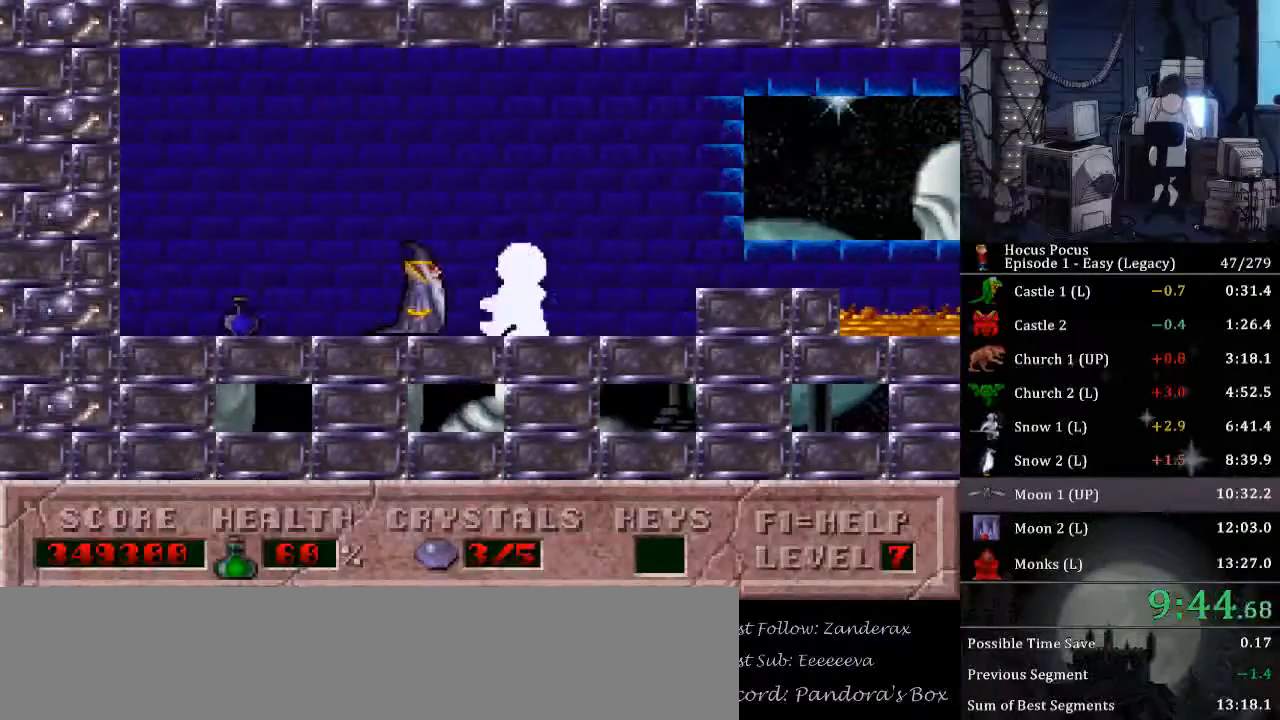
{"keys": ["left"], "events": []}
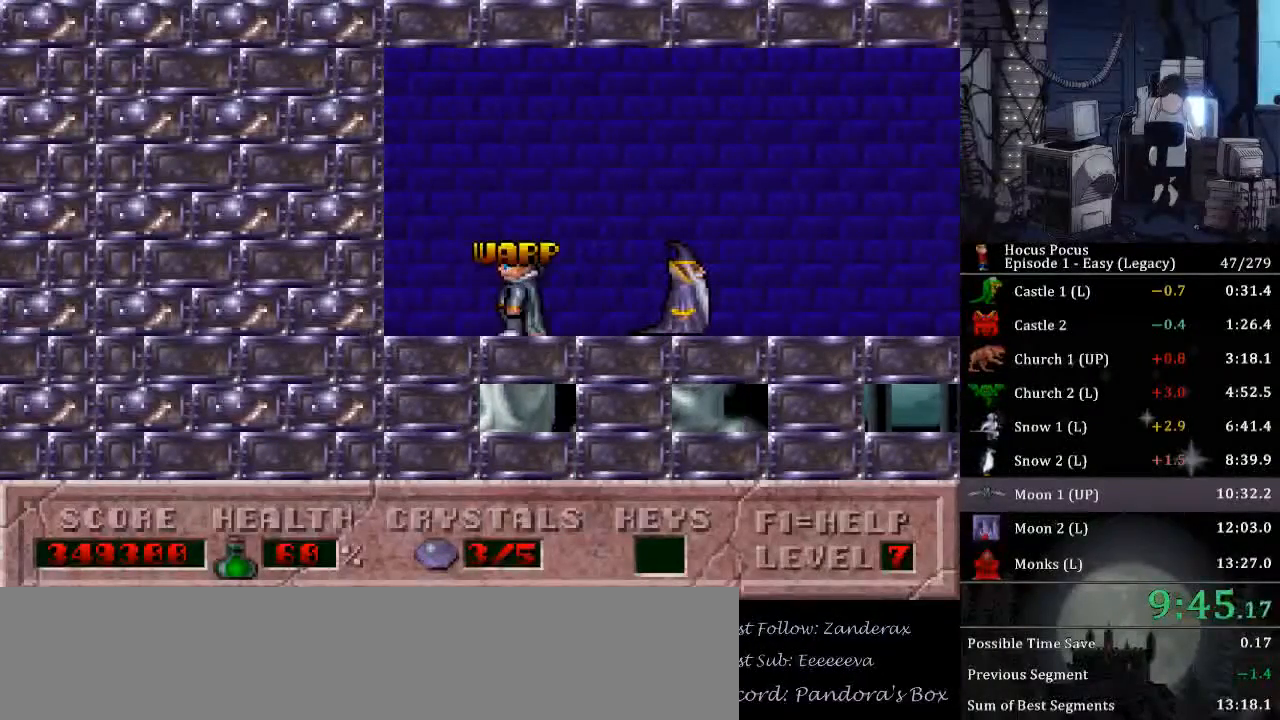
{"keys": ["right"], "events": [[200, "left", "up"], [333, "right", "down"]]}
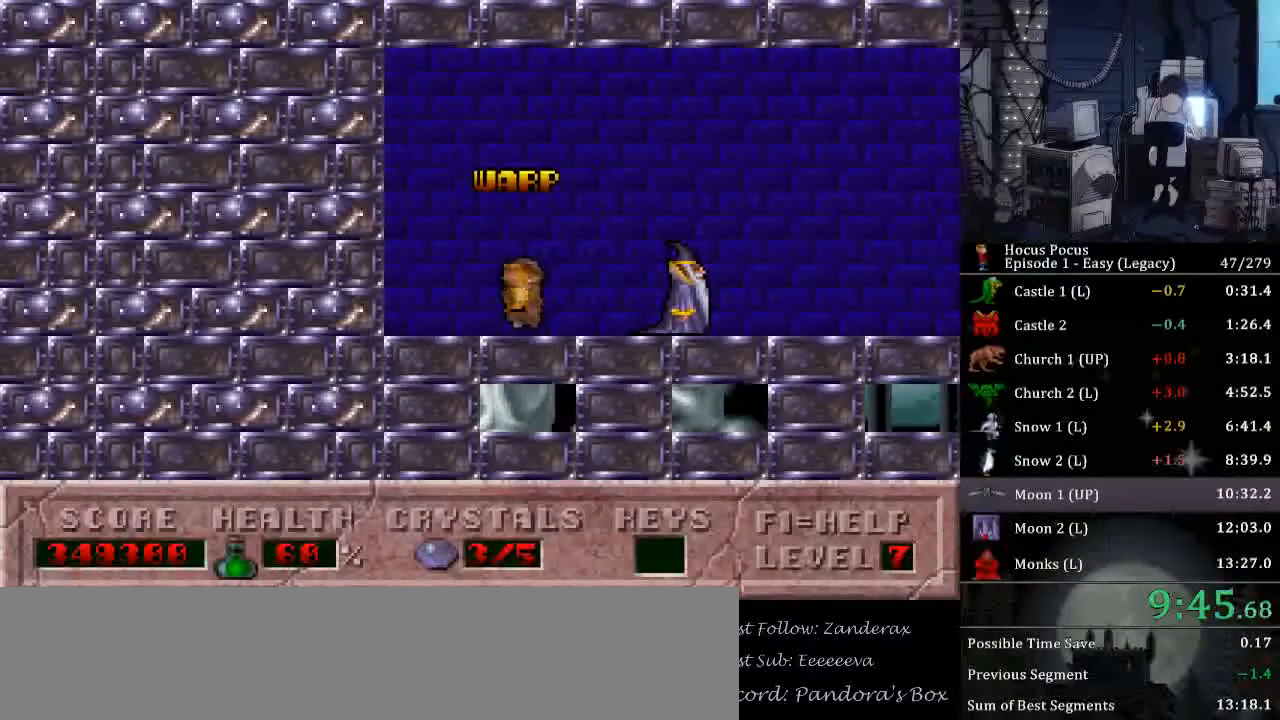
{"keys": ["right"], "events": []}
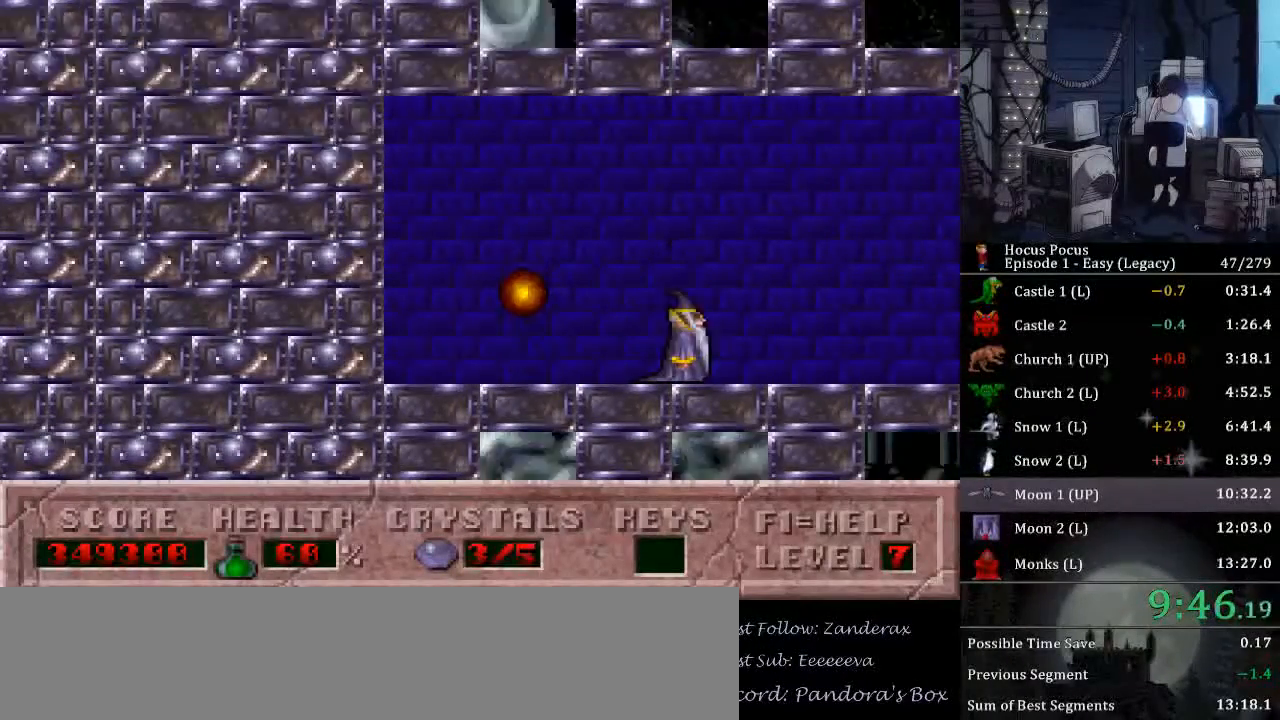
{"keys": ["right"], "events": []}
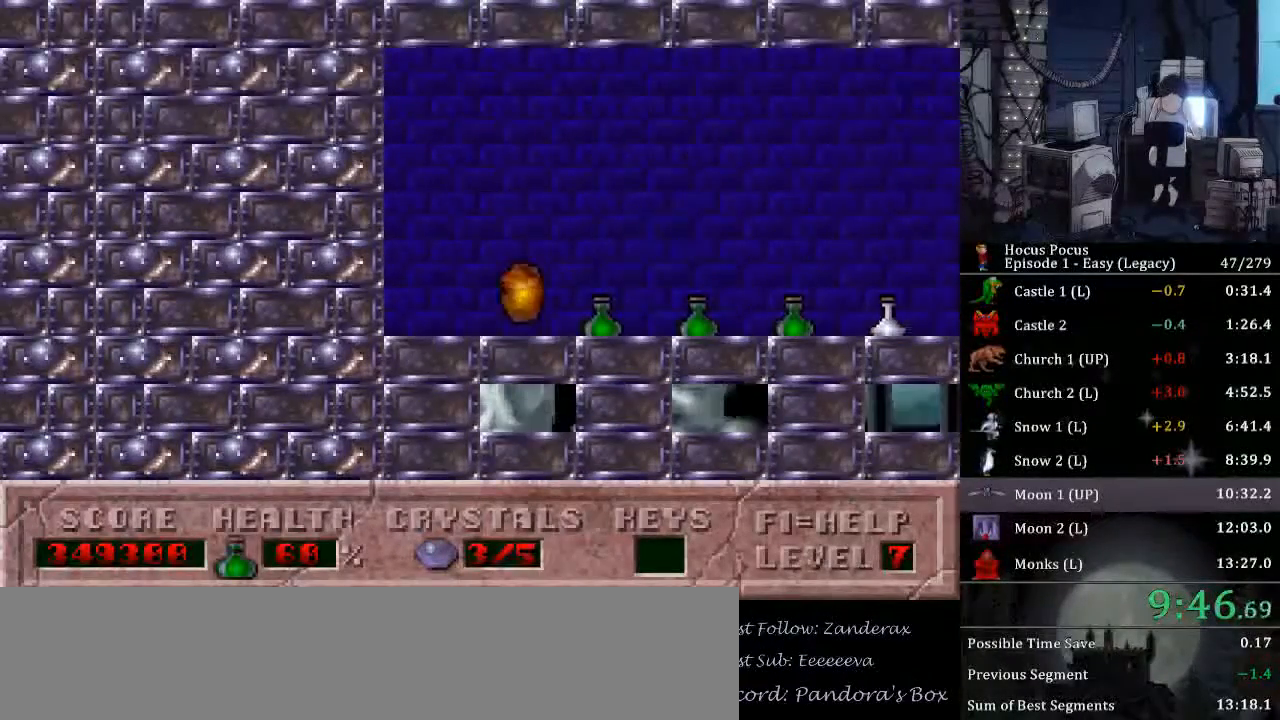
{"keys": ["right"], "events": []}
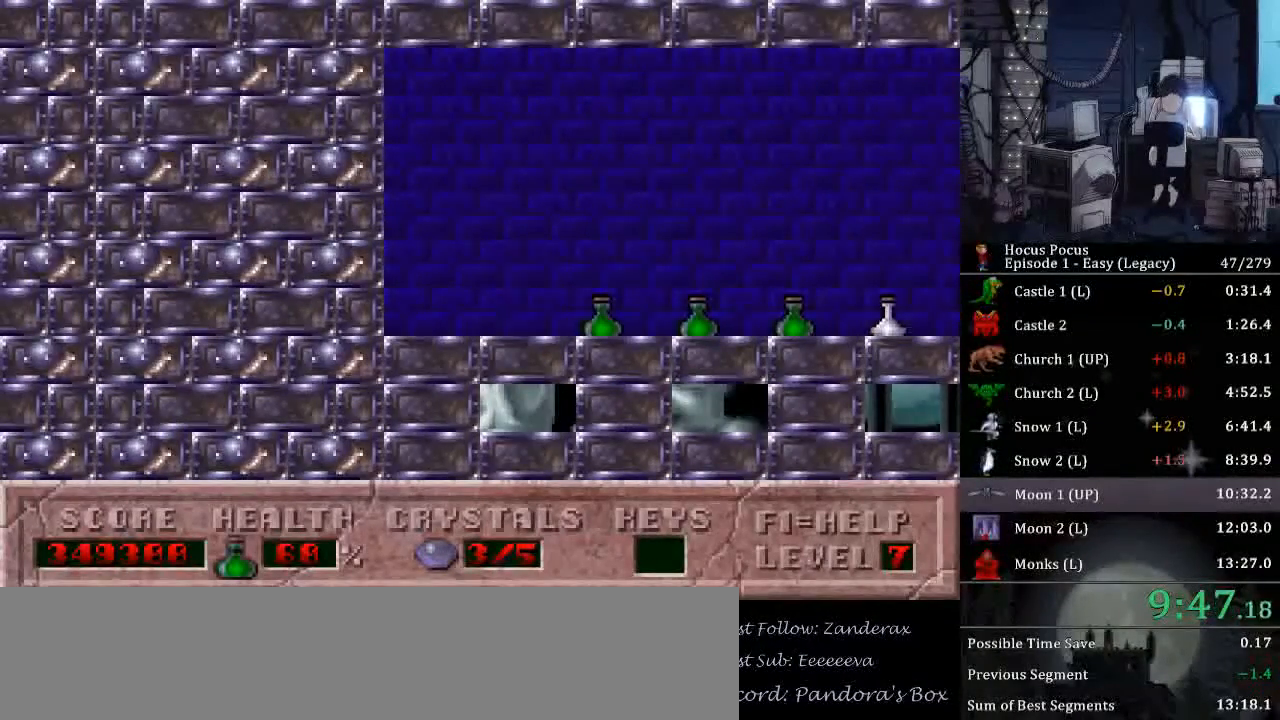
{"keys": ["right"], "events": []}
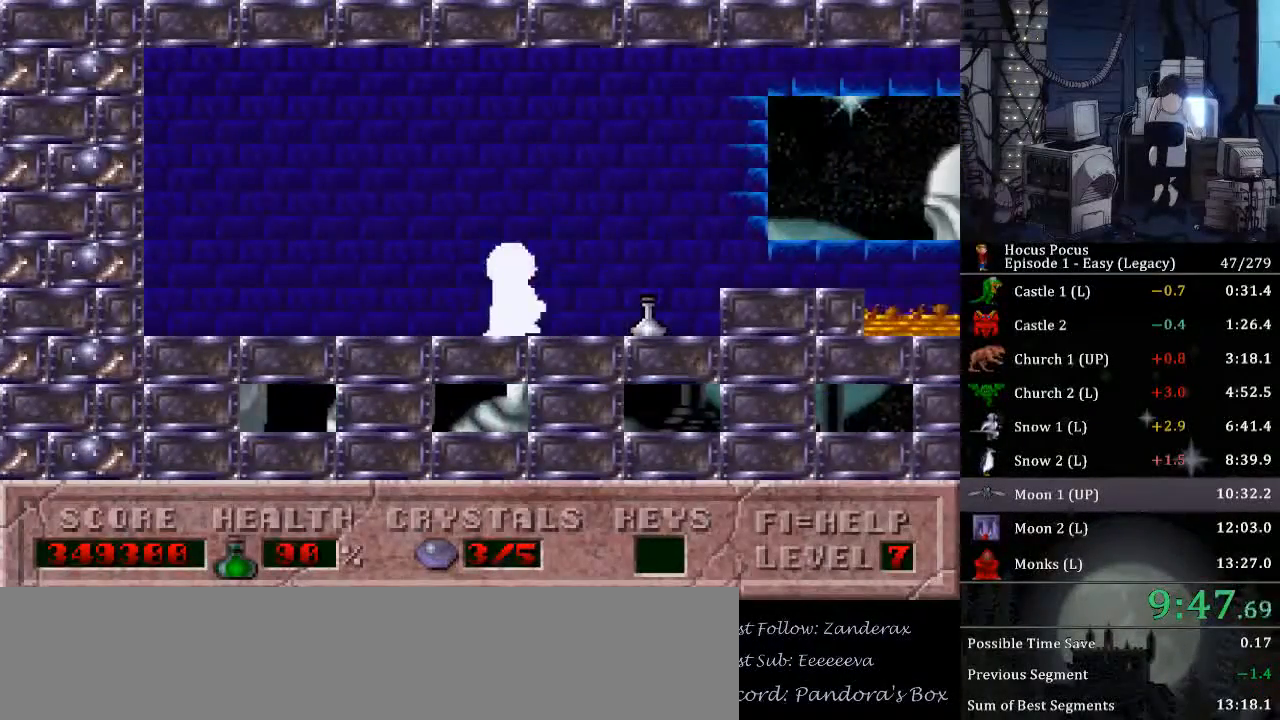
{"keys": ["right"], "events": []}
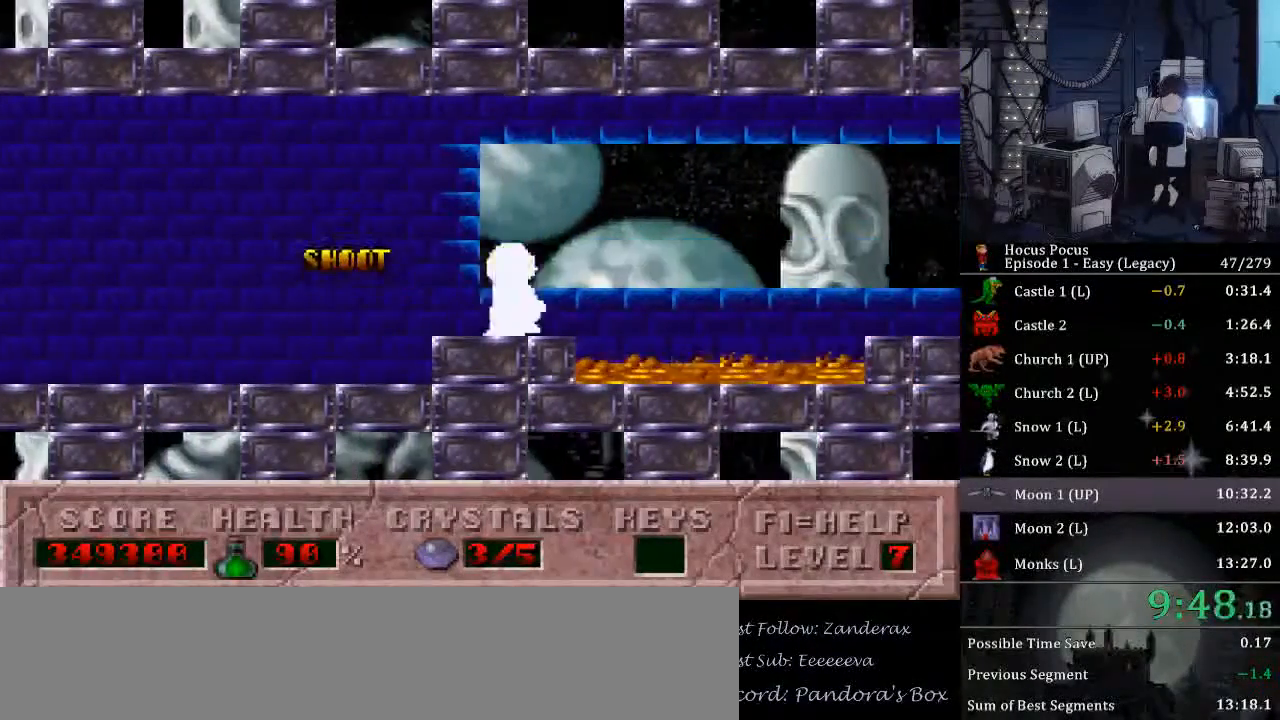
{"keys": ["right"], "events": [[67, "ctrl_l", "down"], [367, "ctrl_l", "up"]]}
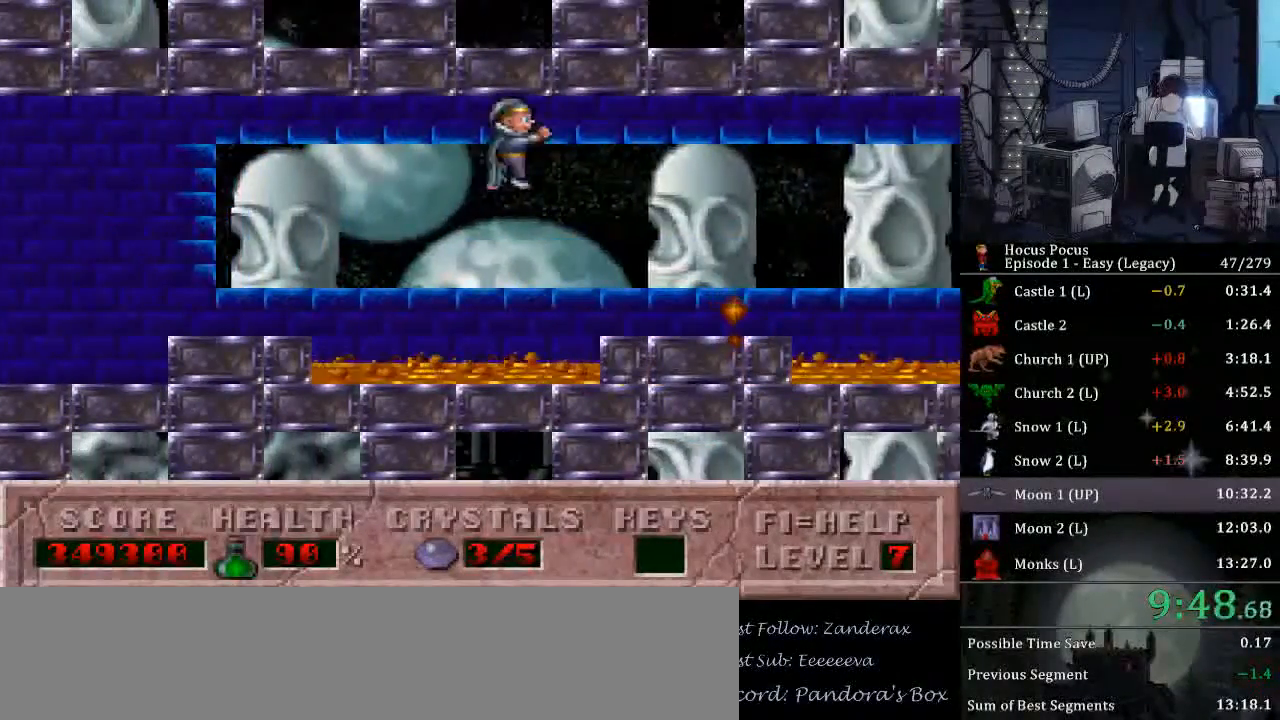
{"keys": ["ctrl_l", "right"], "events": [[433, "ctrl_l", "down"]]}
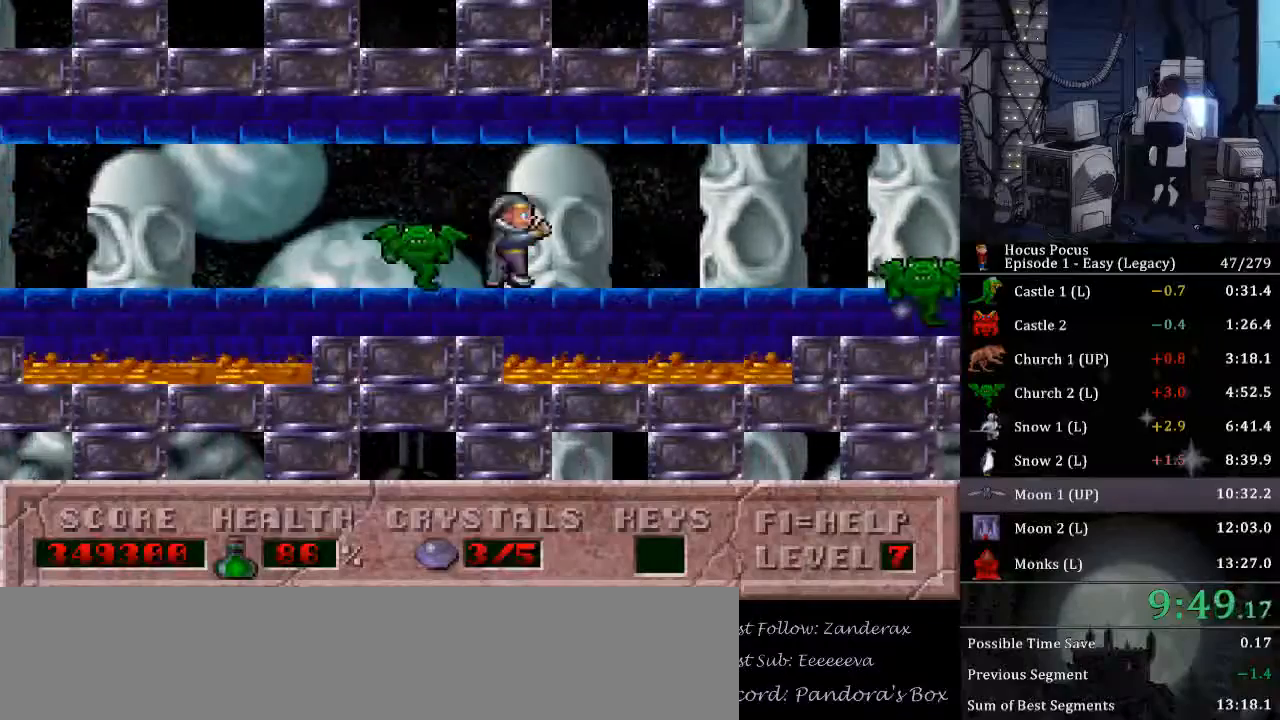
{"keys": ["right"], "events": [[167, "ctrl_l", "up"]]}
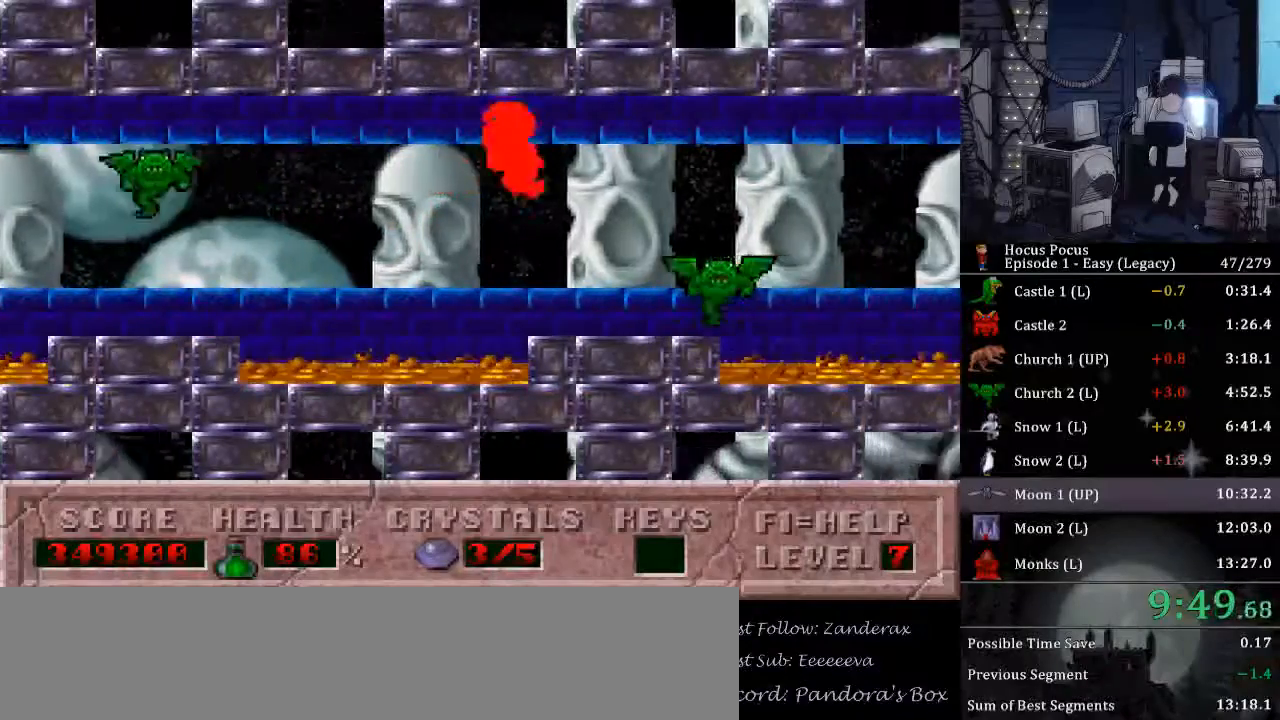
{"keys": ["ctrl_l", "right"], "events": [[267, "ctrl_l", "down"]]}
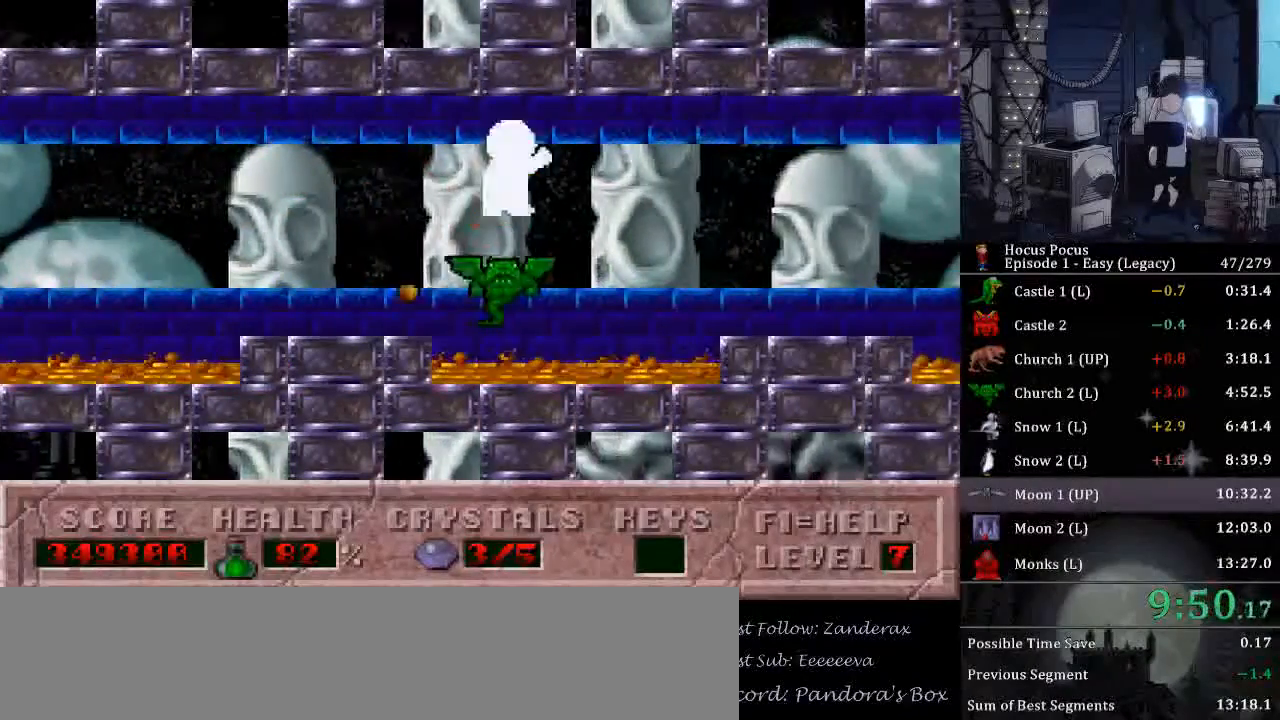
{"keys": ["right"], "events": [[33, "ctrl_l", "up"]]}
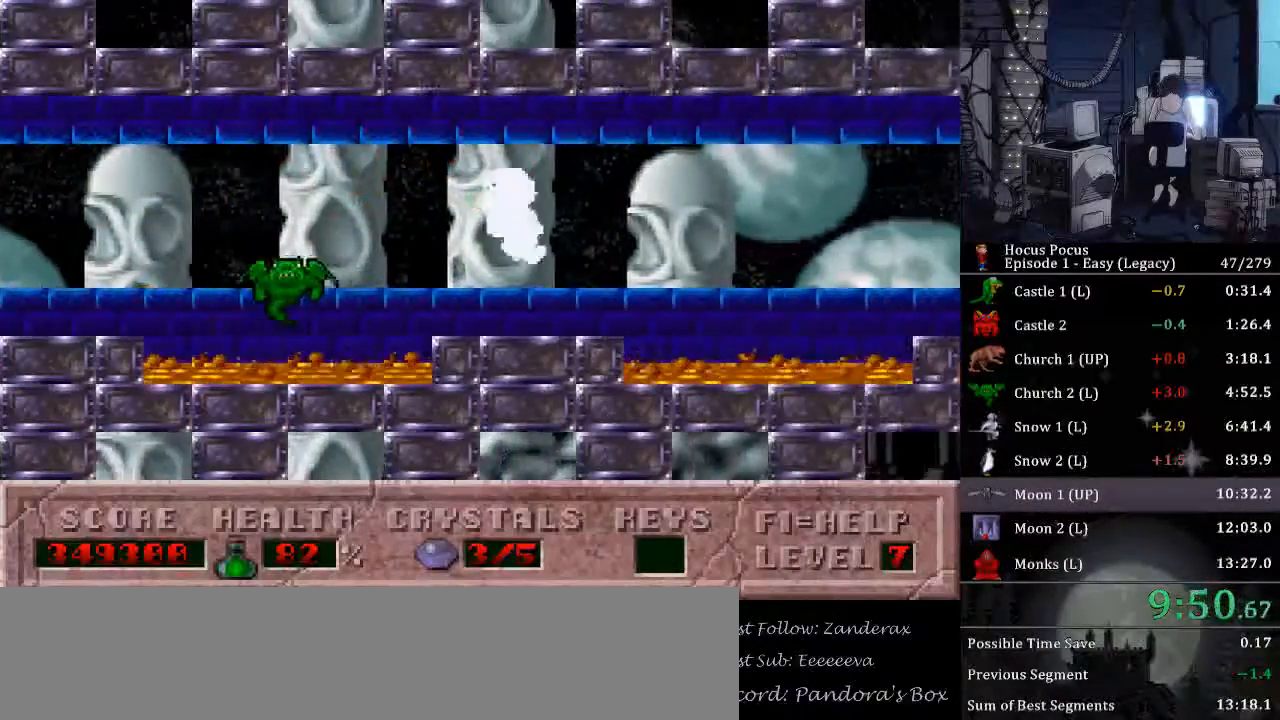
{"keys": ["right"], "events": [[133, "ctrl_l", "down"], [367, "ctrl_l", "up"]]}
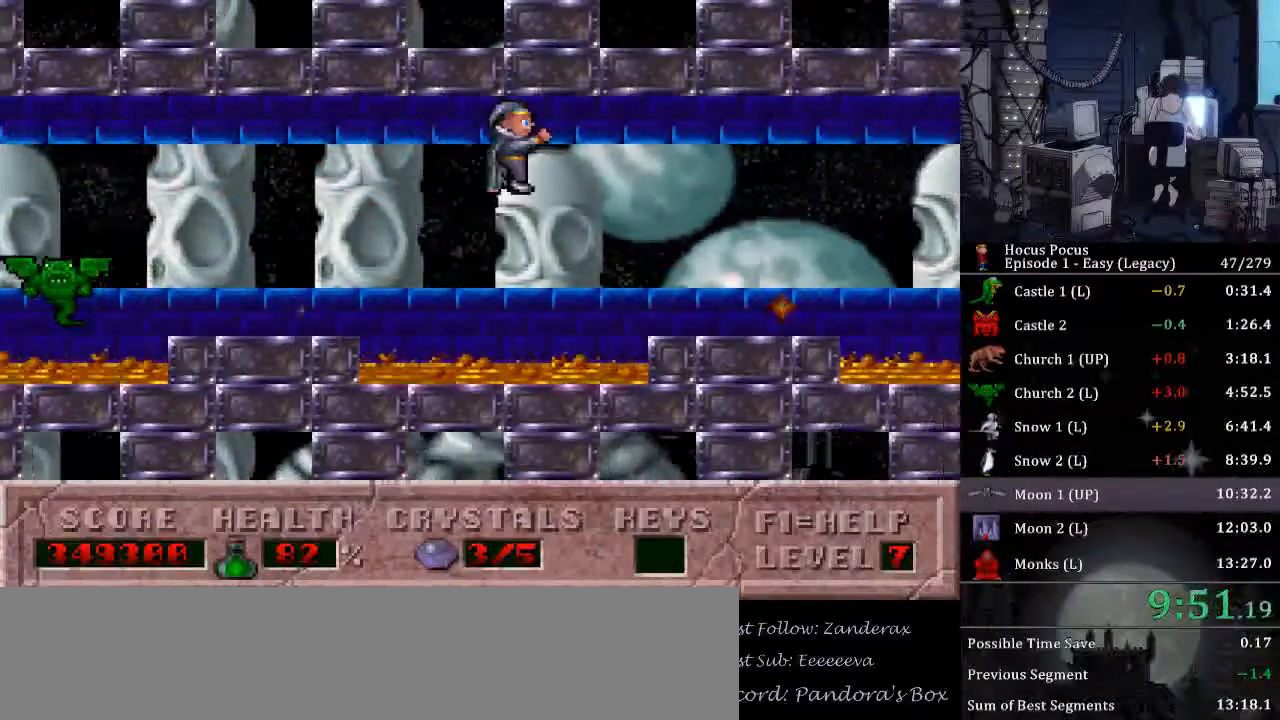
{"keys": ["ctrl_l", "right"], "events": [[500, "ctrl_l", "down"]]}
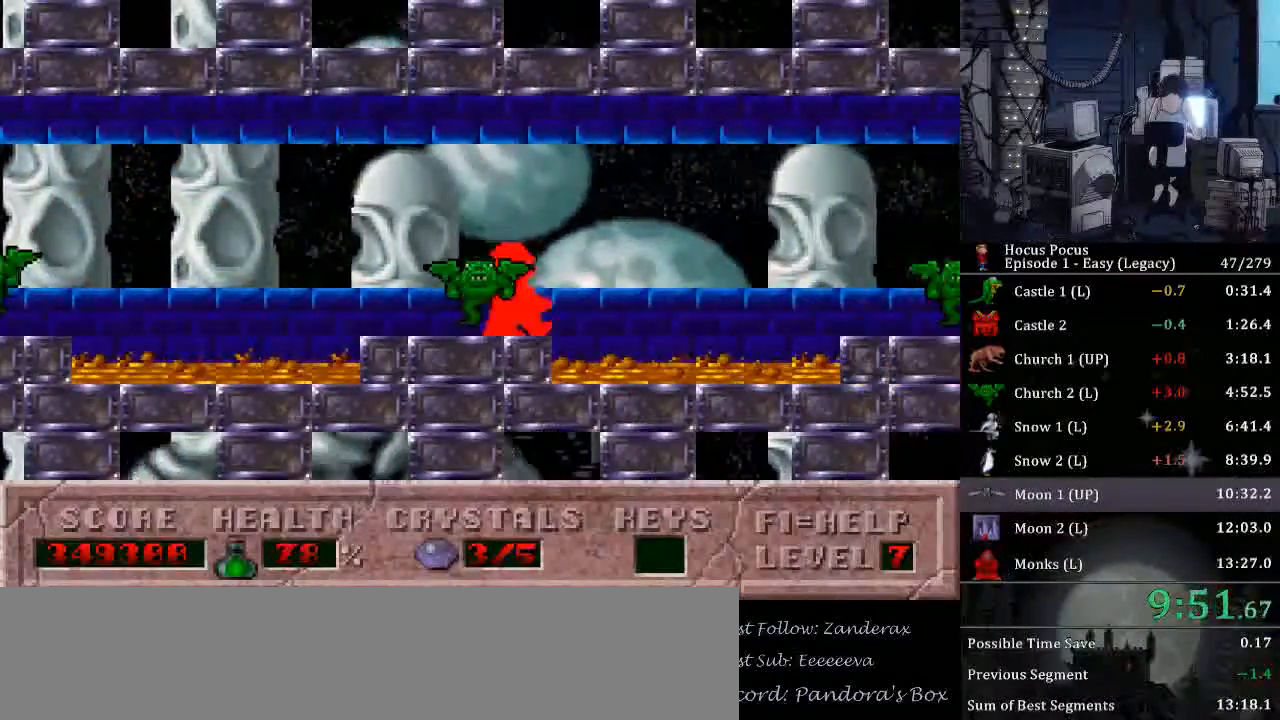
{"keys": ["right"], "events": [[300, "ctrl_l", "up"]]}